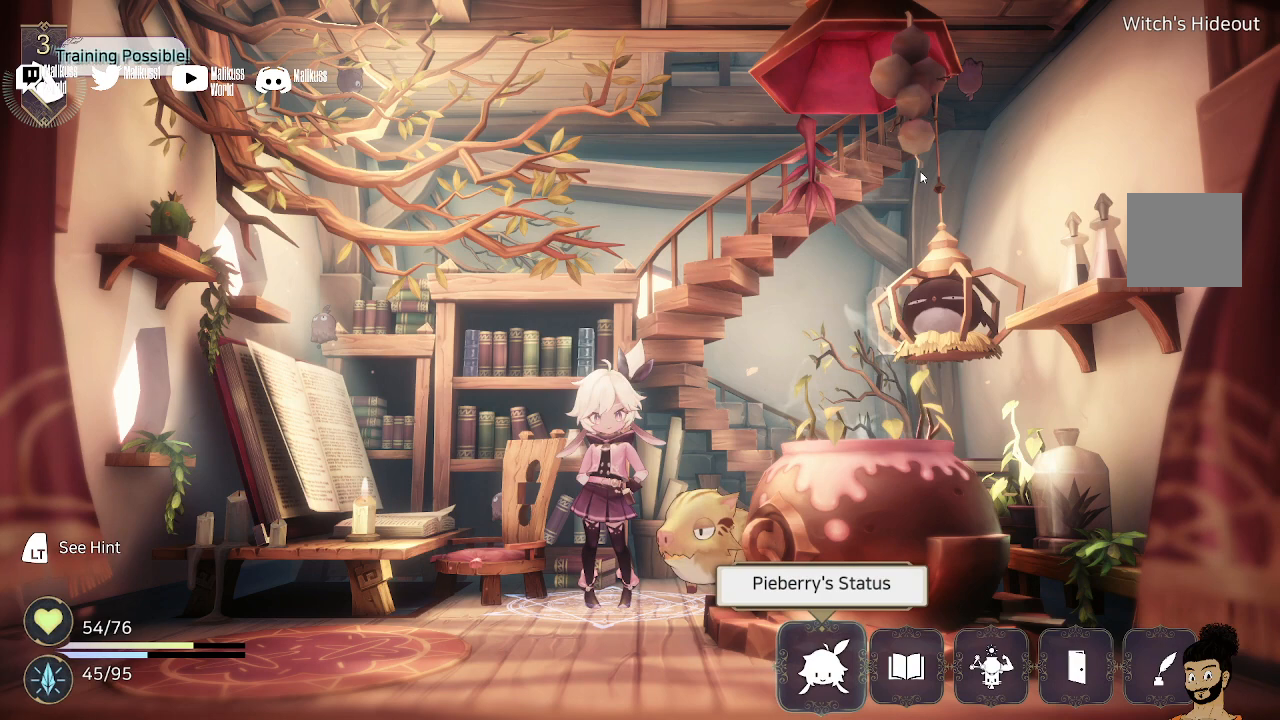
Gameplay with a controller (Xbox layout); each line is a JSON object with the inputs held at the frame after it. "events" lists button and stick changes between this image and that frame as [ms after this image, input, new state], when the widget could be followed in between.
{"buttons": [], "left_stick": "center", "right_stick": "center", "events": []}
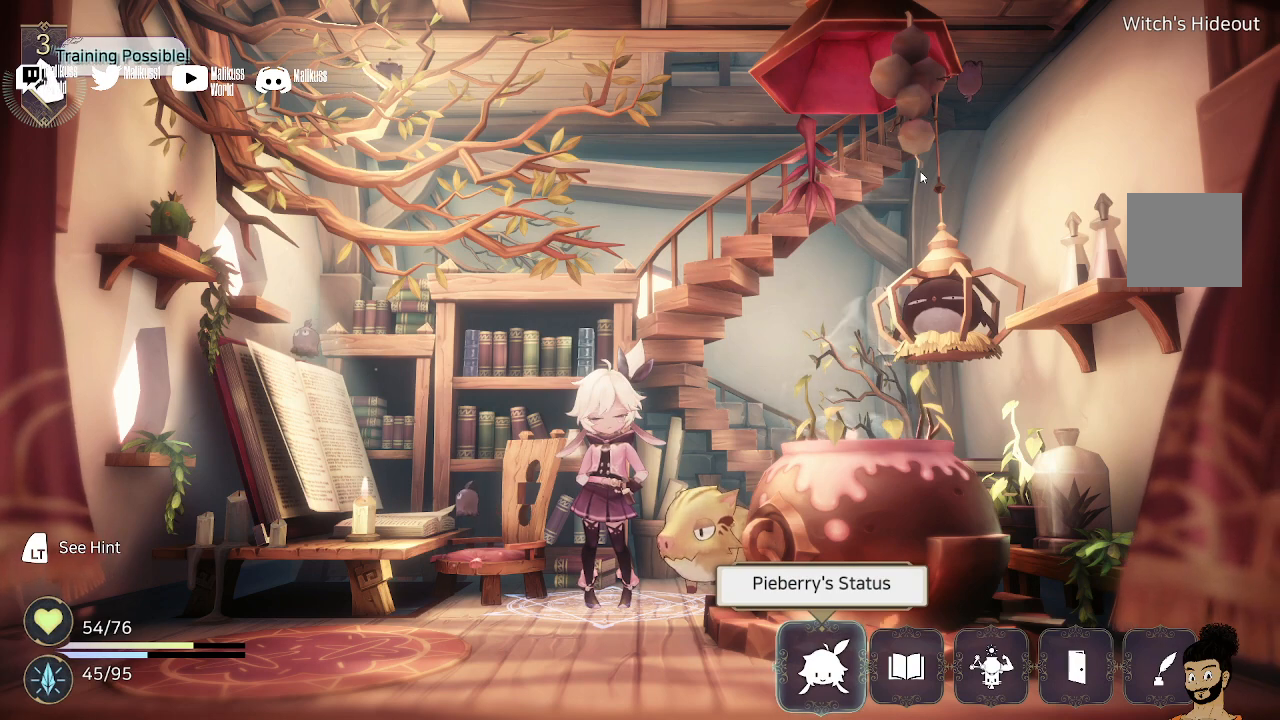
{"buttons": [], "left_stick": "center", "right_stick": "center", "events": [[67, "left_stick", "right"], [267, "left_stick", "center"]]}
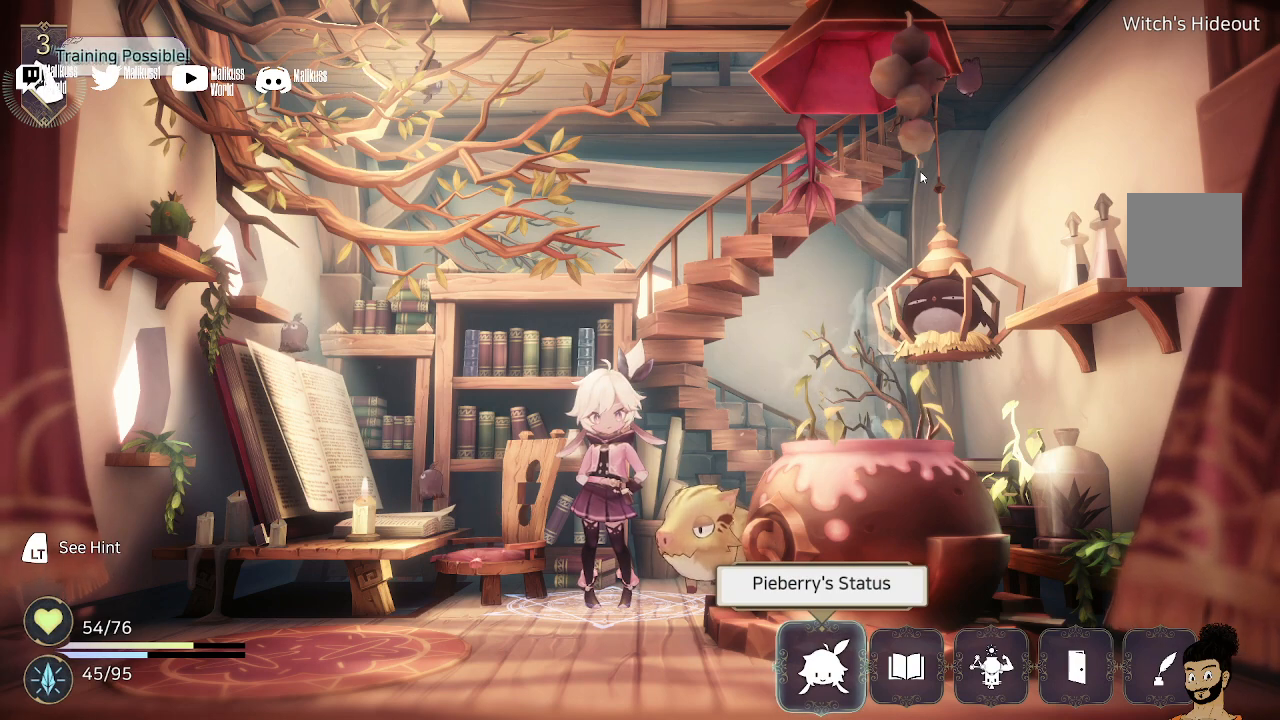
{"buttons": ["DPAD_RIGHT"], "left_stick": "center", "right_stick": "center", "events": [[200, "DPAD_RIGHT", "down"], [367, "DPAD_RIGHT", "up"], [433, "DPAD_RIGHT", "down"]]}
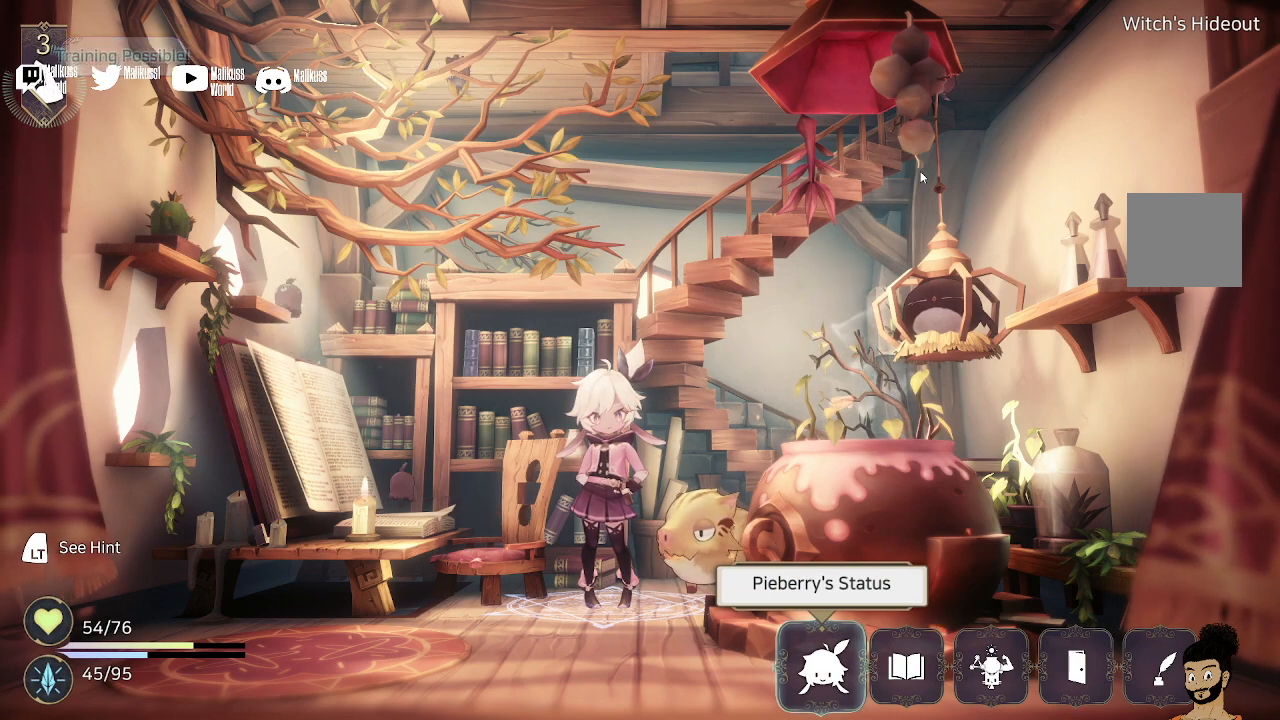
{"buttons": [], "left_stick": "right", "right_stick": "center", "events": [[100, "DPAD_RIGHT", "up"], [400, "left_stick", "right"]]}
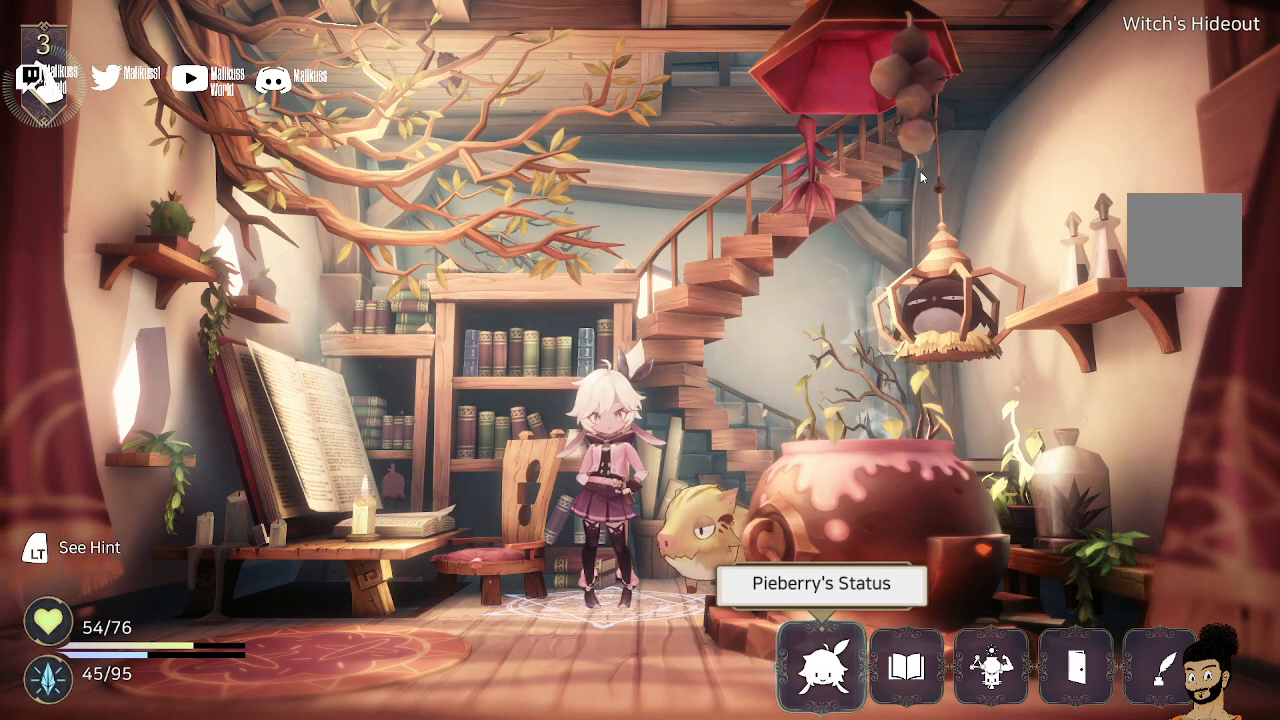
{"buttons": [], "left_stick": "center", "right_stick": "center", "events": [[33, "left_stick", "center"]]}